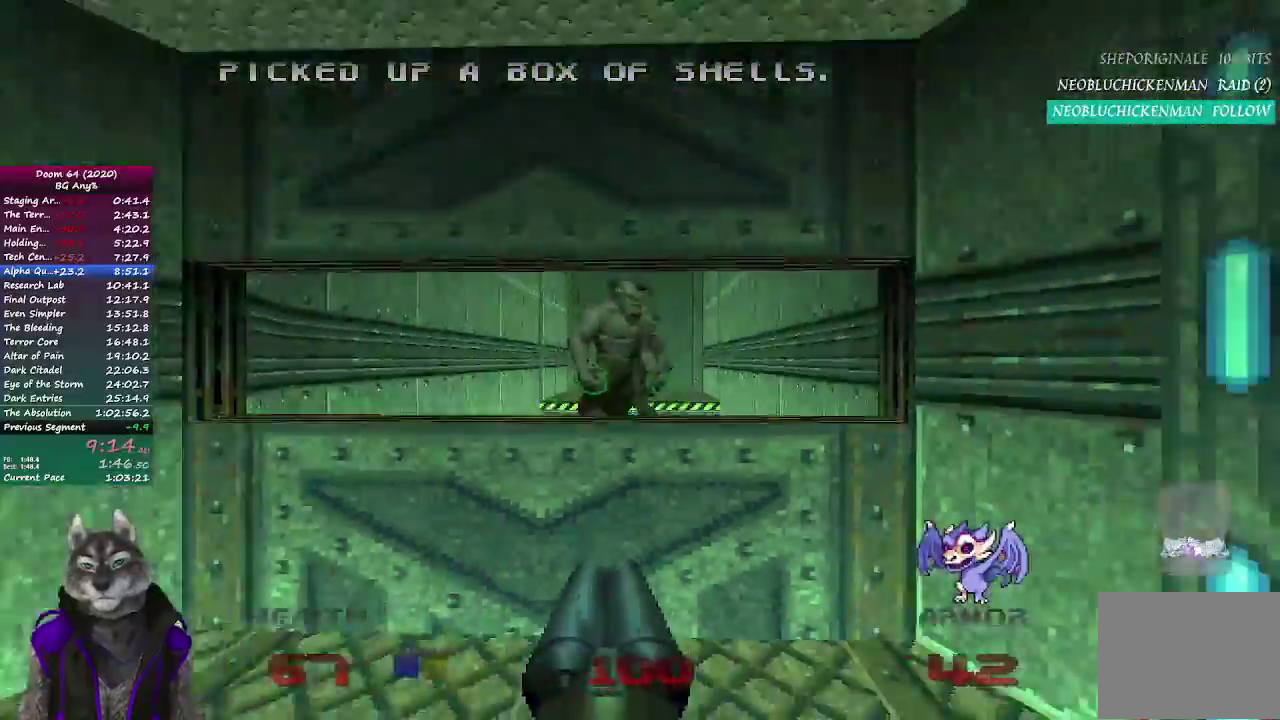
Gameplay with a controller (PlayStation layout); each line is a JSON object with the inputs held at the frame after it. "events" lists button and stick changes between this image and that frame as [ms after this image, input, new state], when the widget could be followed in between. Not read: L1 R1.
{"buttons": [], "left_stick": "up", "right_stick": "center"}
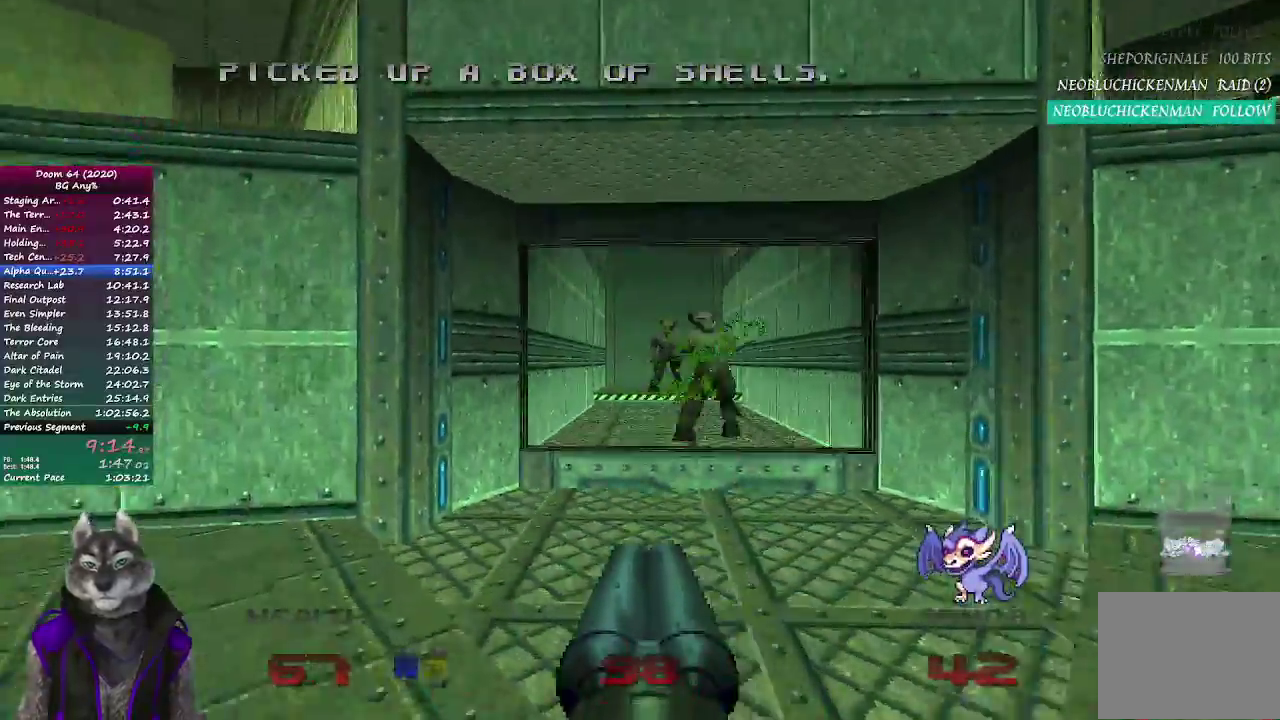
{"buttons": [], "left_stick": "up", "right_stick": "center"}
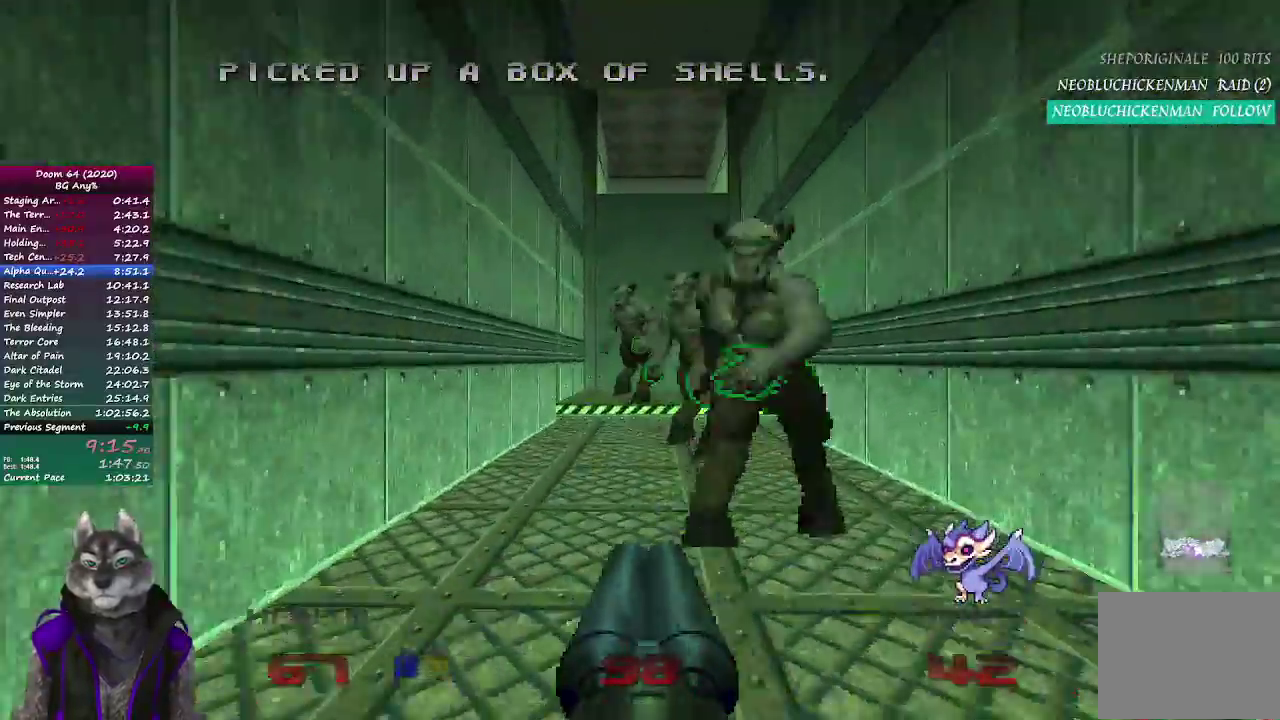
{"buttons": [], "left_stick": "up", "right_stick": "center", "events": []}
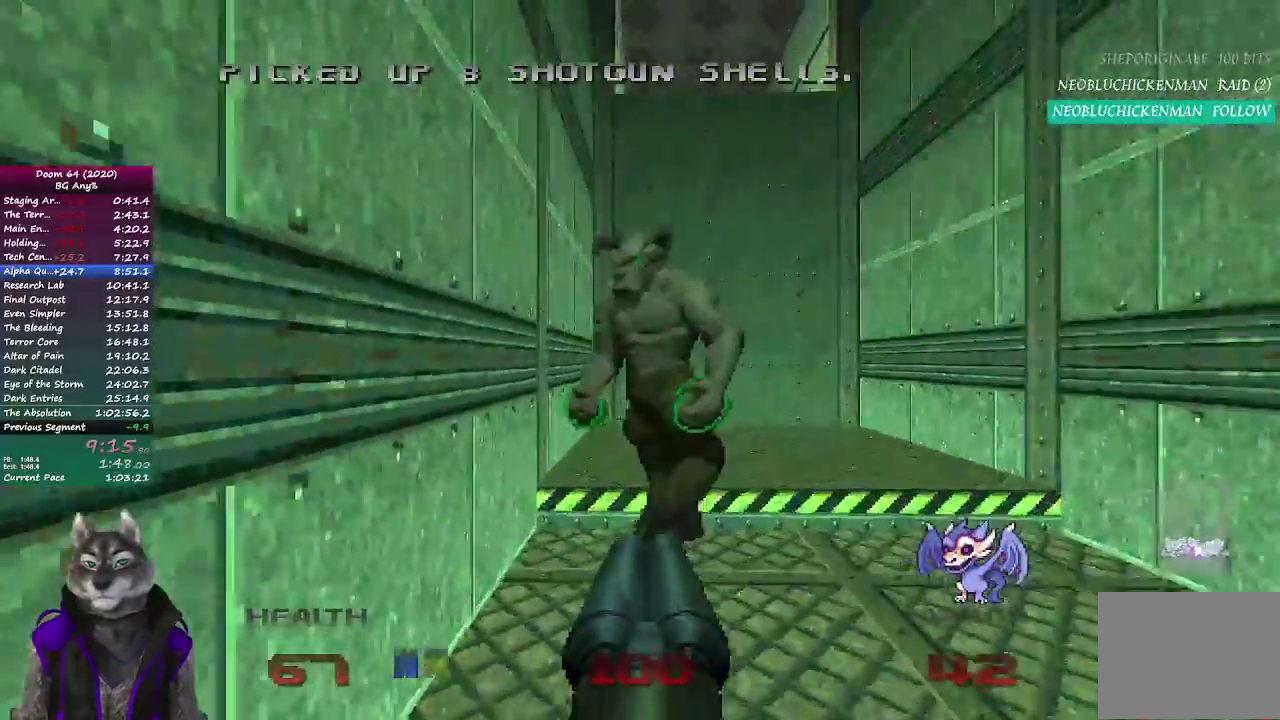
{"buttons": [], "left_stick": "up", "right_stick": "left", "events": [[33, "left_stick", "up-right"], [350, "left_stick", "up"], [483, "right_stick", "left"]]}
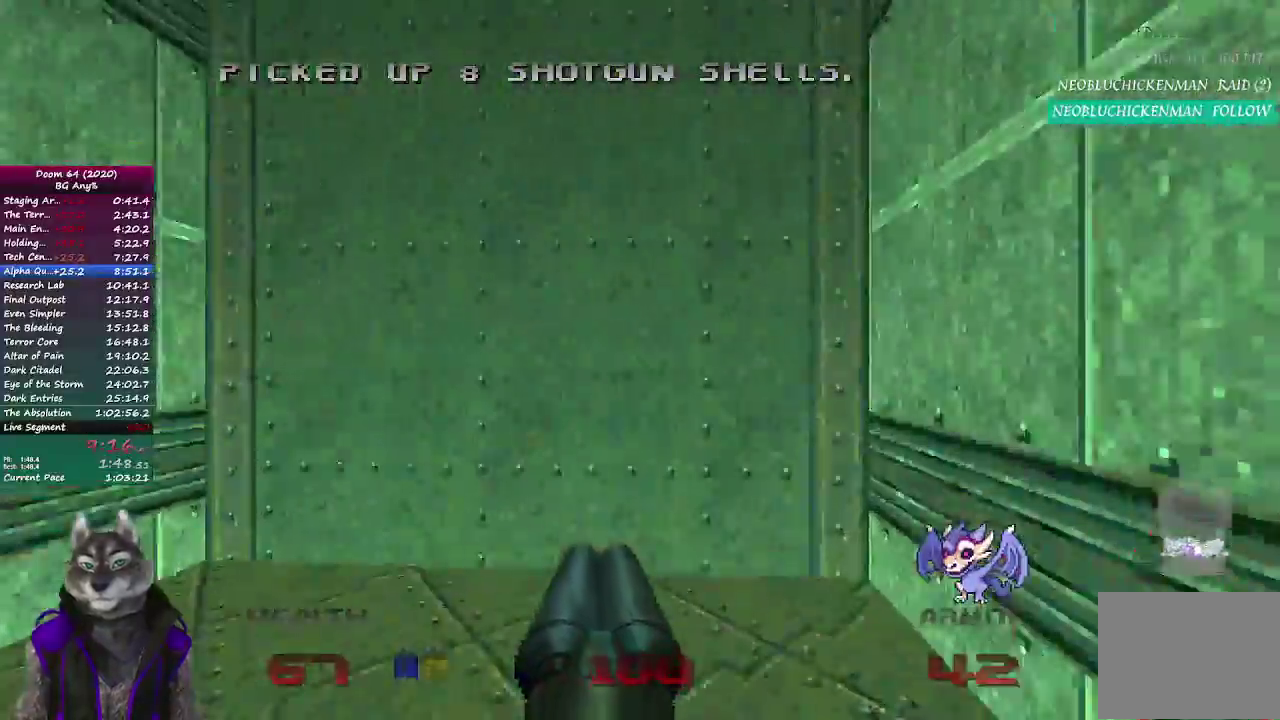
{"buttons": [], "left_stick": "up-right", "right_stick": "center", "events": [[283, "left_stick", "up-right"], [317, "right_stick", "center"]]}
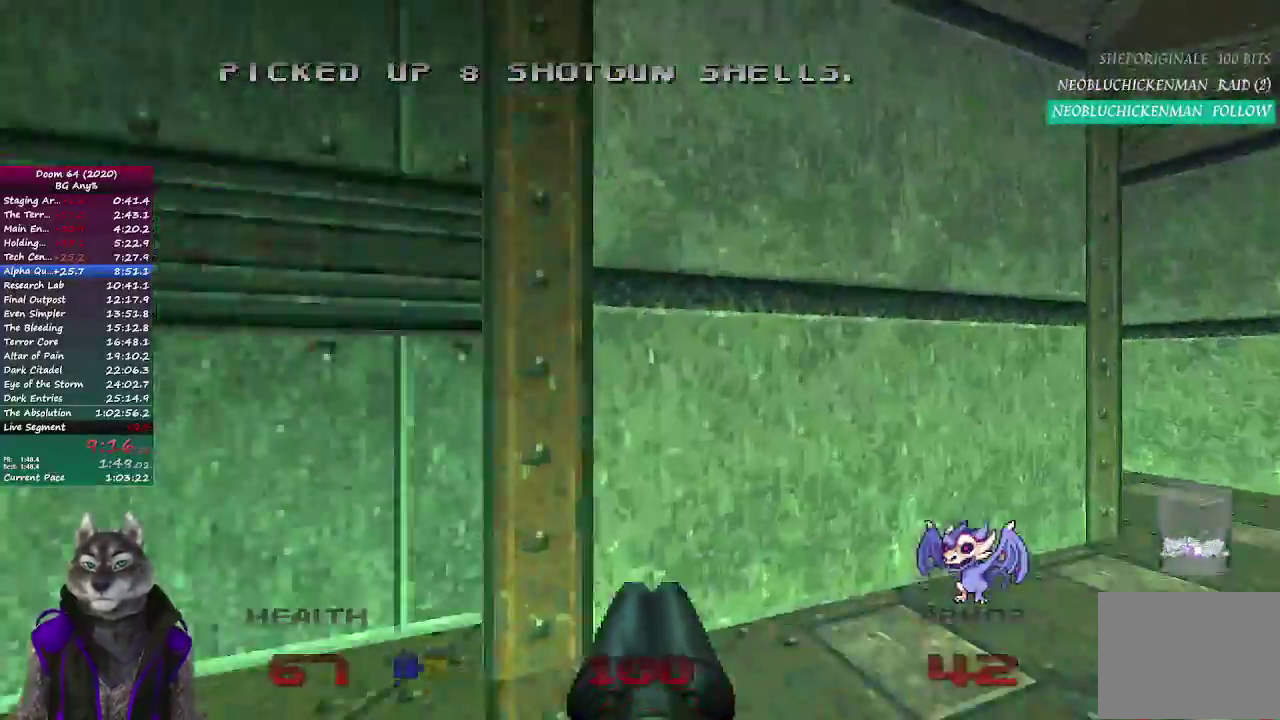
{"buttons": [], "left_stick": "up", "right_stick": "left", "events": [[433, "left_stick", "up"], [450, "right_stick", "left"]]}
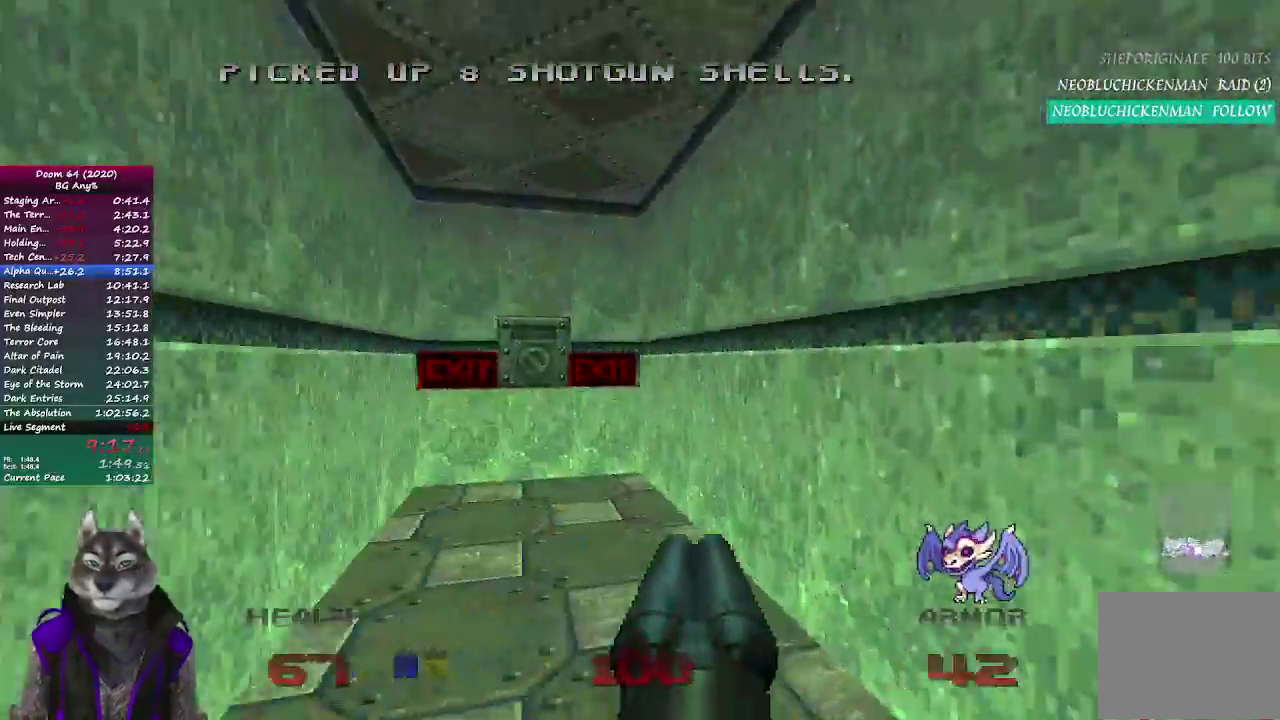
{"buttons": [], "left_stick": "up", "right_stick": "center", "events": [[83, "right_stick", "center"]]}
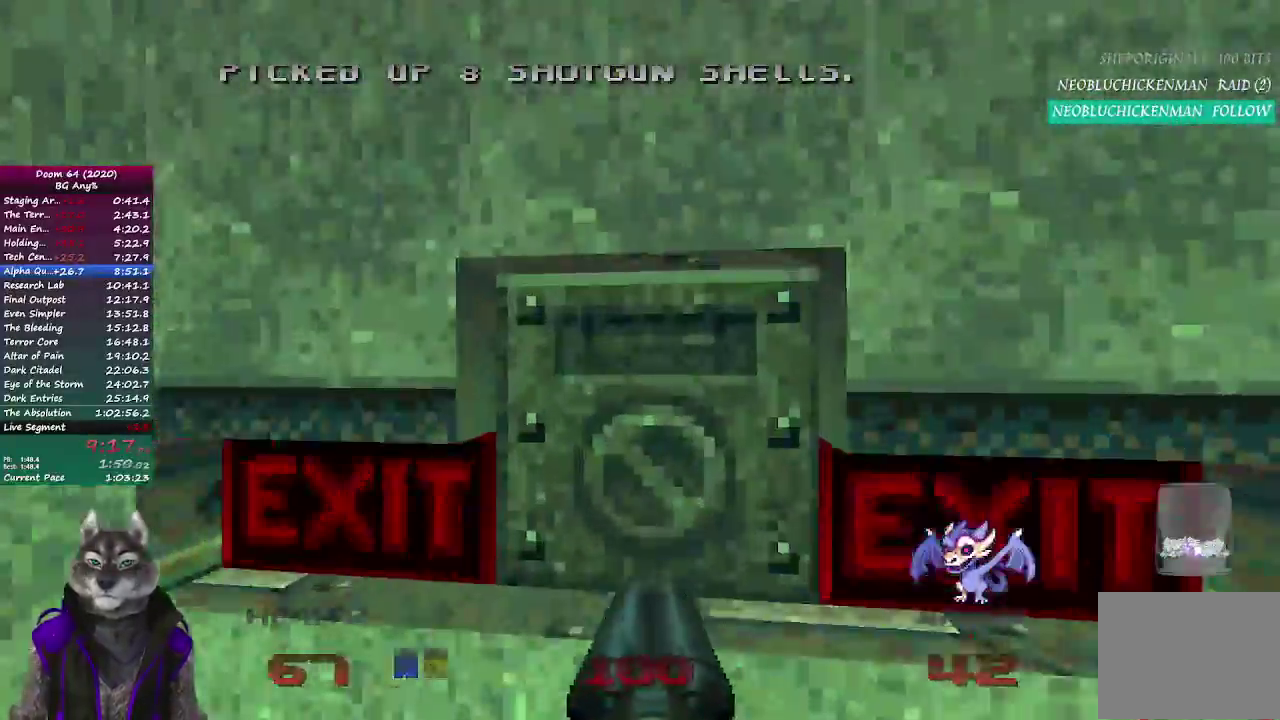
{"buttons": [], "left_stick": "center", "right_stick": "center", "events": [[50, "L2", "down"], [233, "L2", "up"], [233, "left_stick", "center"]]}
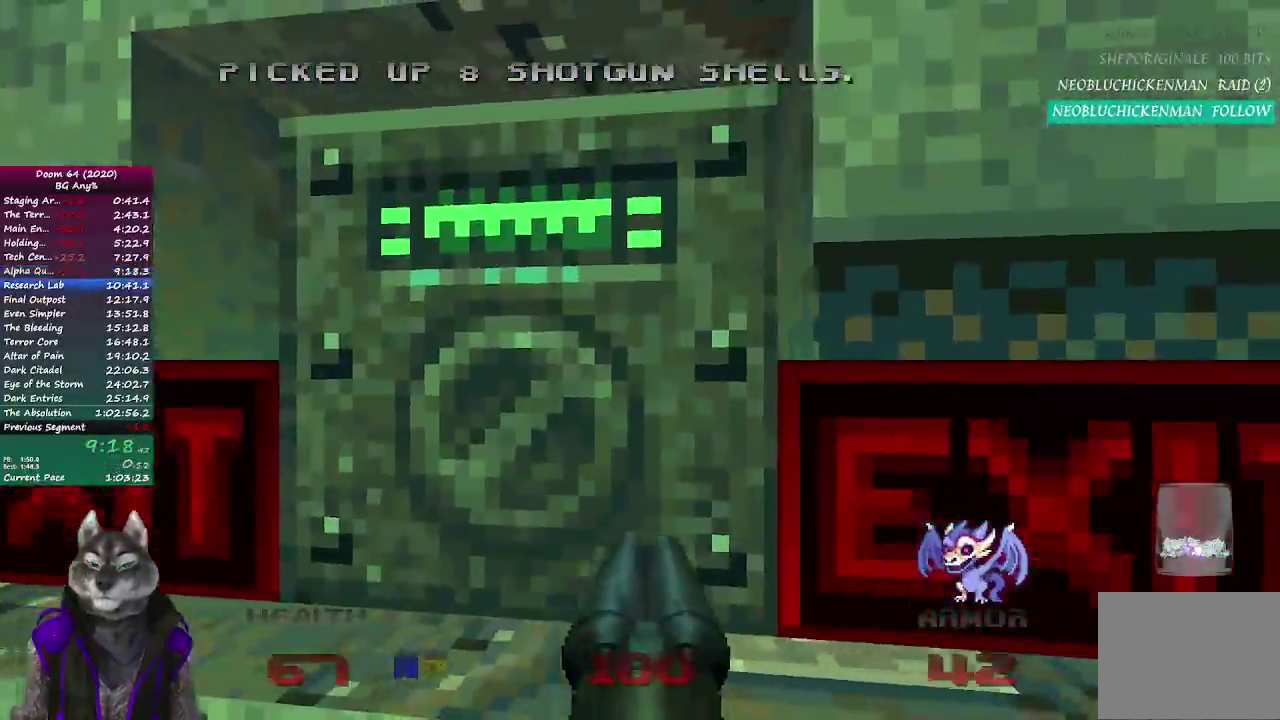
{"buttons": [], "left_stick": "center", "right_stick": "center", "events": []}
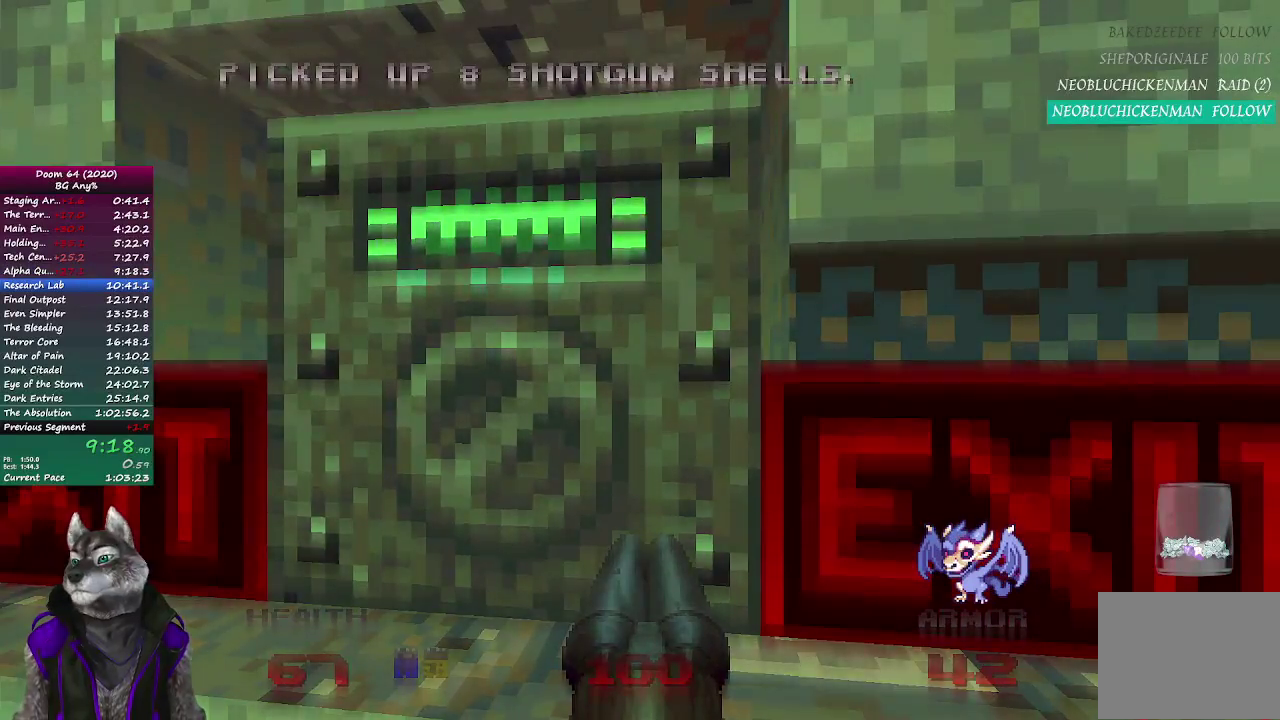
{"buttons": ["R2"], "left_stick": "center", "right_stick": "center", "events": [[100, "R2", "down"], [150, "R2", "up"], [350, "R2", "down"], [417, "R2", "up"], [483, "R2", "down"]]}
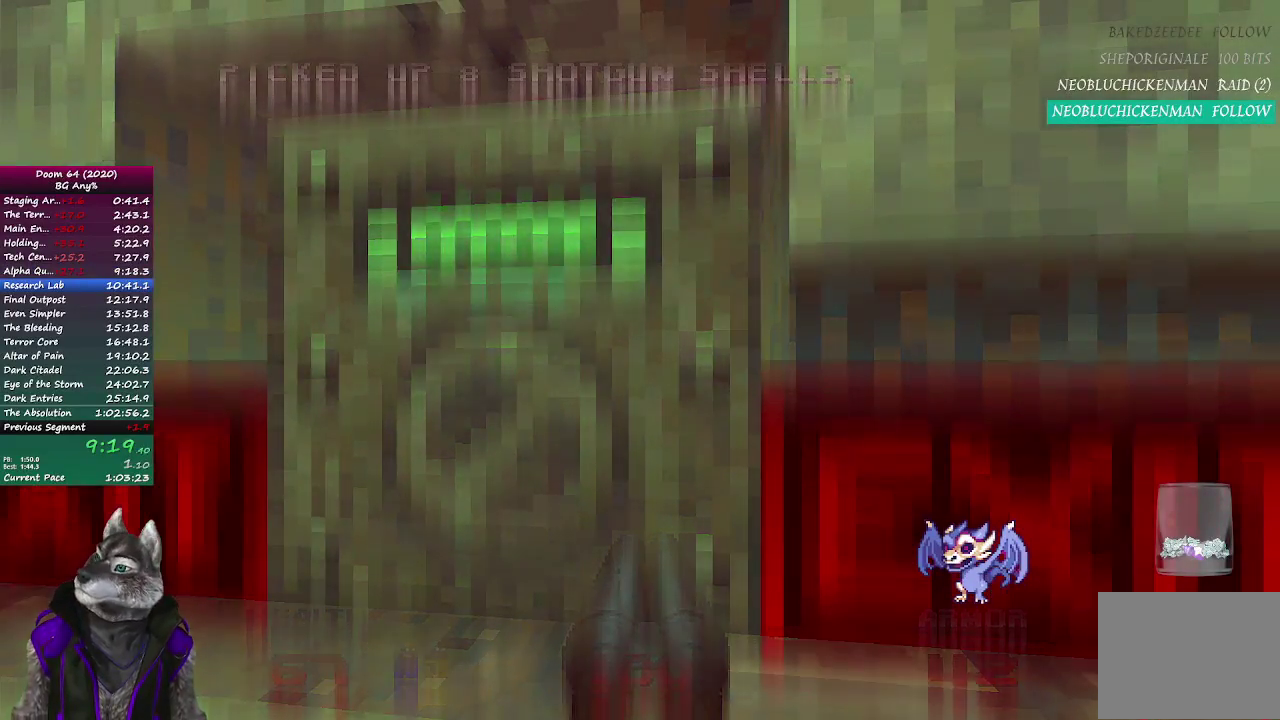
{"buttons": ["R2"], "left_stick": "center", "right_stick": "center", "events": [[33, "R2", "up"], [100, "R2", "down"], [167, "R2", "up"], [350, "R2", "down"], [400, "R2", "up"], [467, "R2", "down"]]}
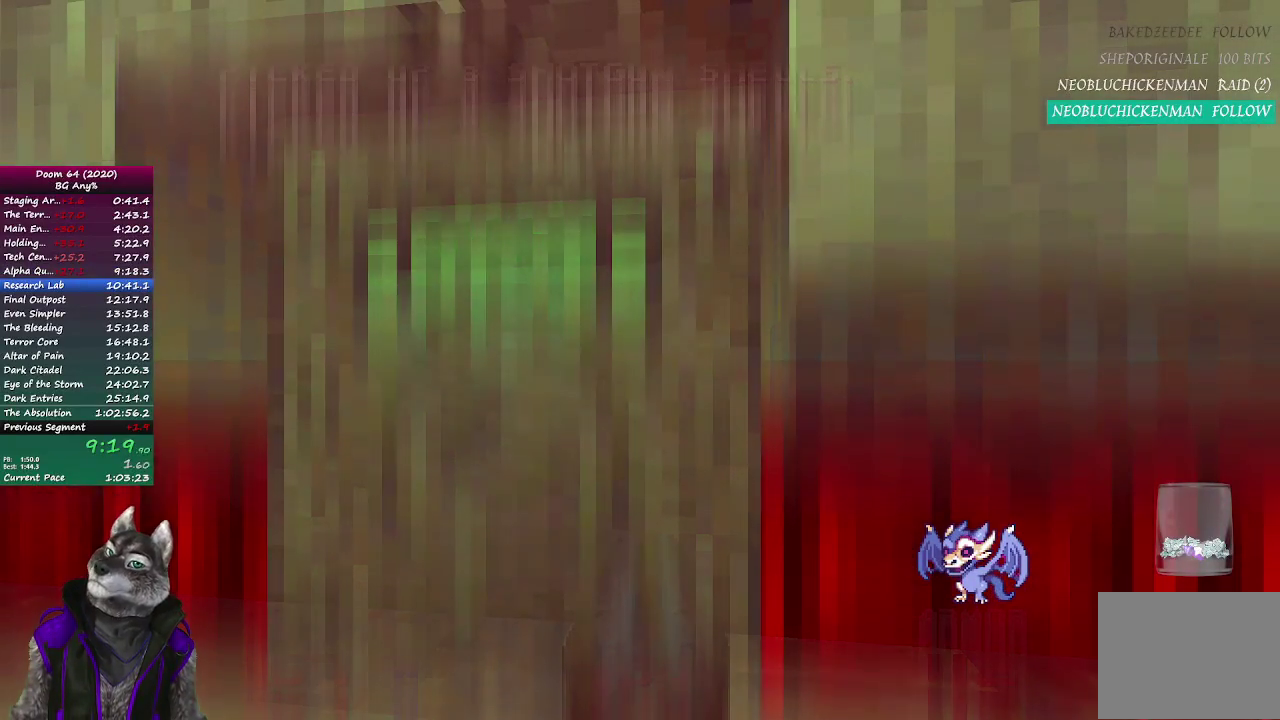
{"buttons": [], "left_stick": "center", "right_stick": "center", "events": [[17, "R2", "up"], [83, "R2", "down"], [133, "R2", "up"], [200, "R2", "down"], [250, "R2", "up"], [317, "R2", "down"], [367, "R2", "up"], [433, "R2", "down"], [483, "R2", "up"]]}
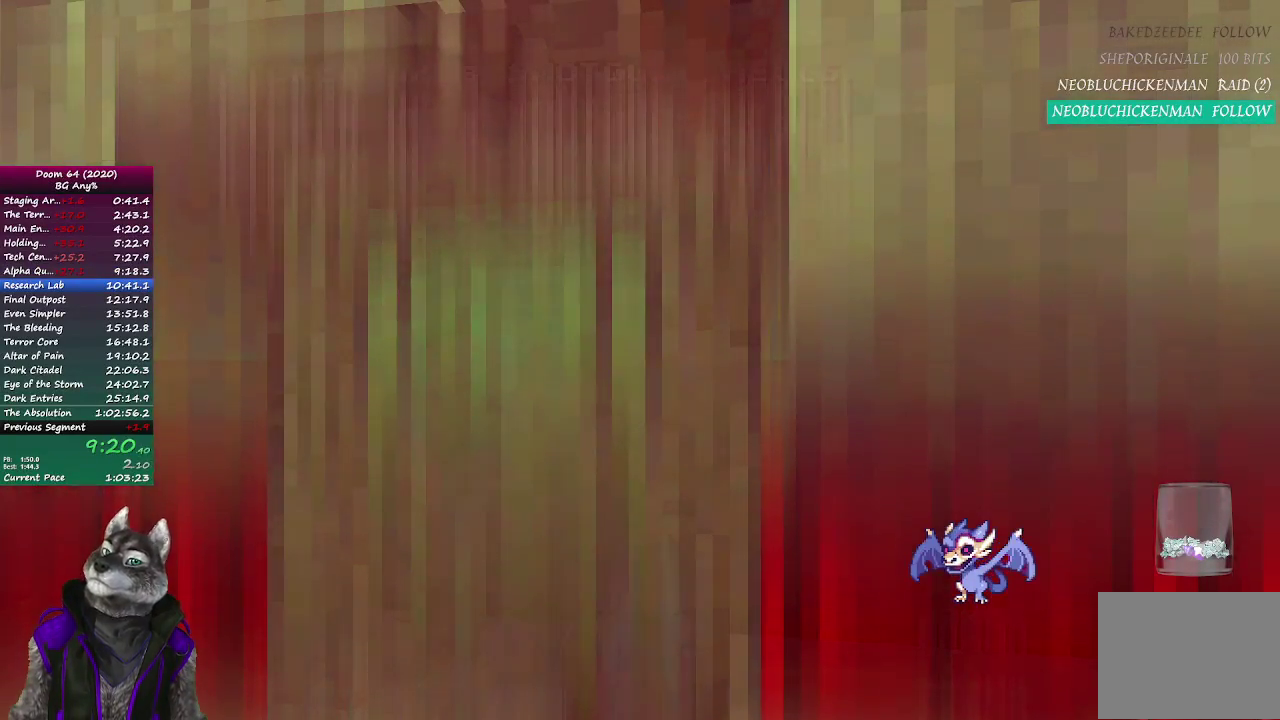
{"buttons": [], "left_stick": "center", "right_stick": "center", "events": [[33, "R2", "down"], [100, "R2", "up"], [150, "R2", "down"], [217, "R2", "up"], [300, "R2", "down"], [383, "R2", "up"]]}
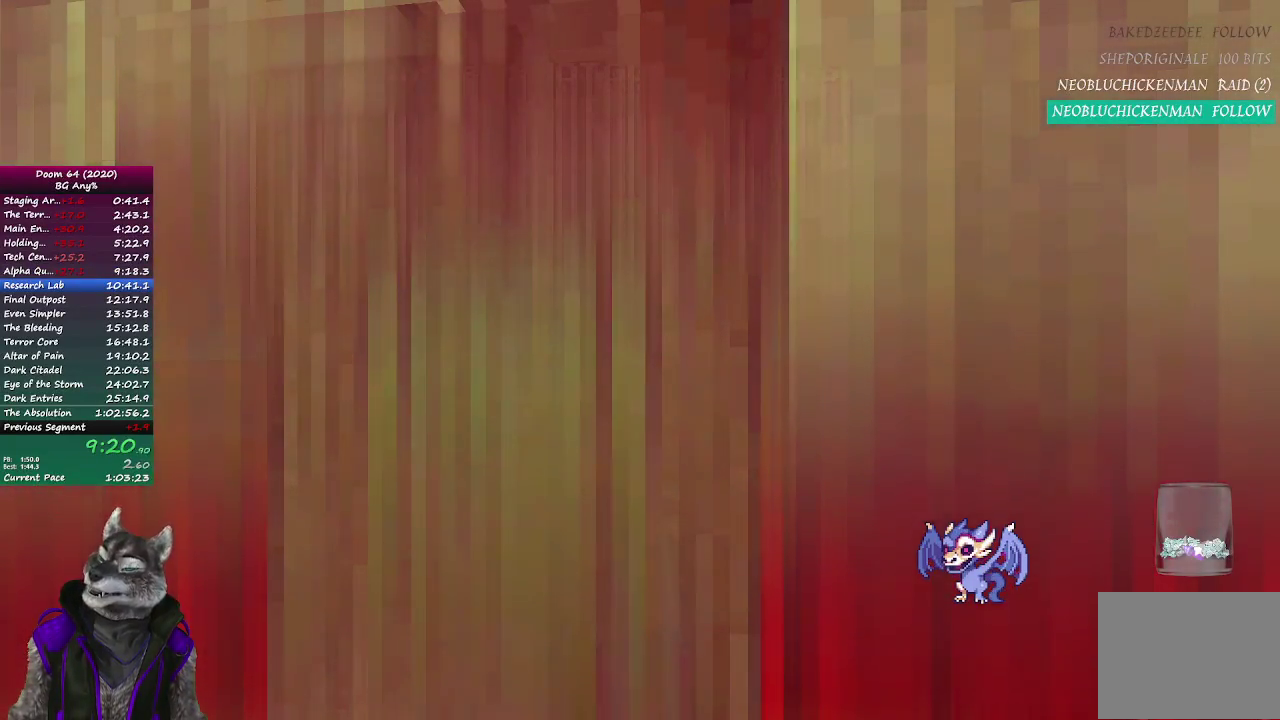
{"buttons": [], "left_stick": "center", "right_stick": "center", "events": [[367, "R2", "down"], [417, "R2", "up"]]}
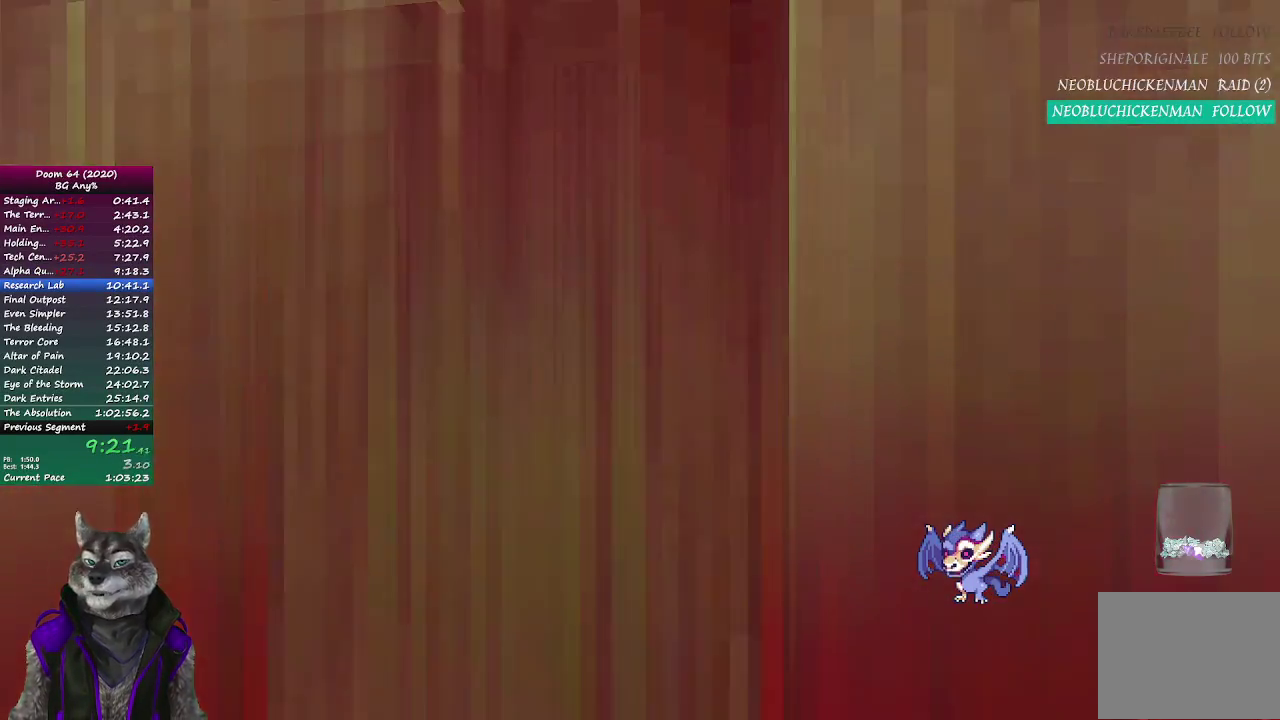
{"buttons": ["R2"], "left_stick": "center", "right_stick": "center", "events": [[17, "R2", "down"], [83, "R2", "up"], [167, "R2", "down"], [250, "R2", "up"], [317, "R2", "down"], [400, "R2", "up"], [500, "R2", "down"]]}
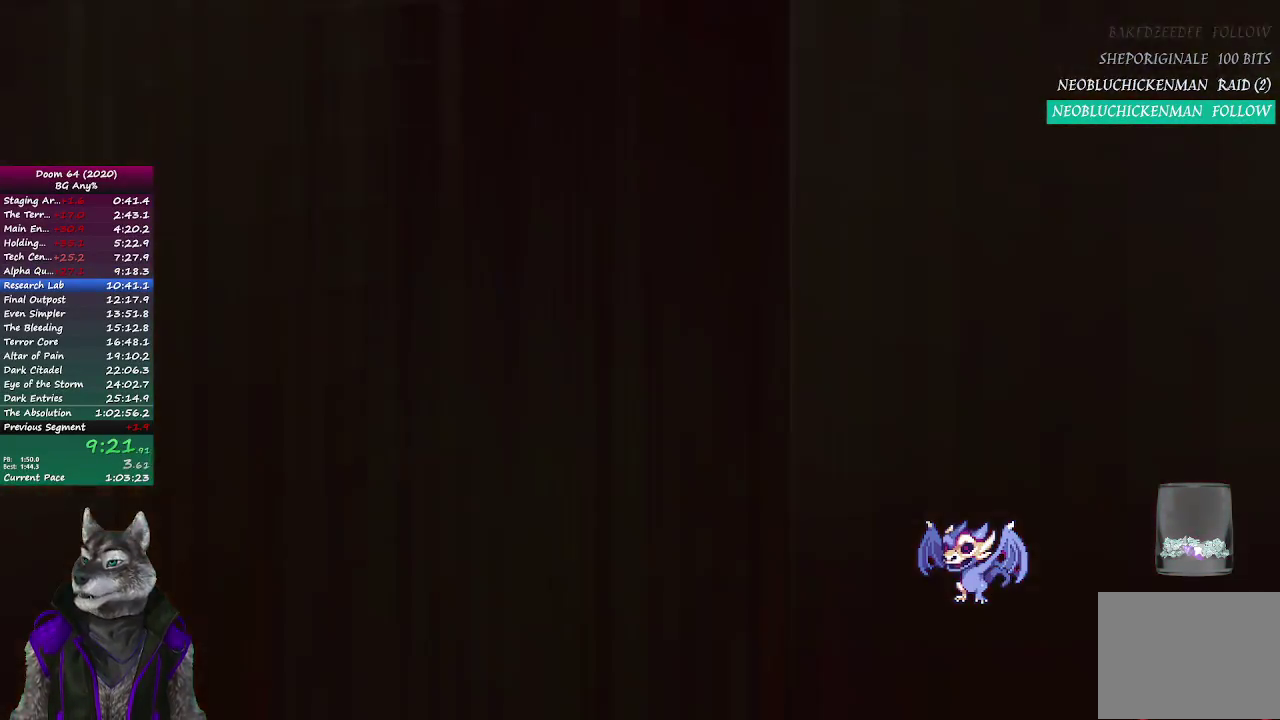
{"buttons": [], "left_stick": "center", "right_stick": "center", "events": [[50, "R2", "up"], [117, "R2", "down"], [183, "R2", "up"], [283, "R2", "down"], [333, "R2", "up"], [433, "R2", "down"], [483, "R2", "up"]]}
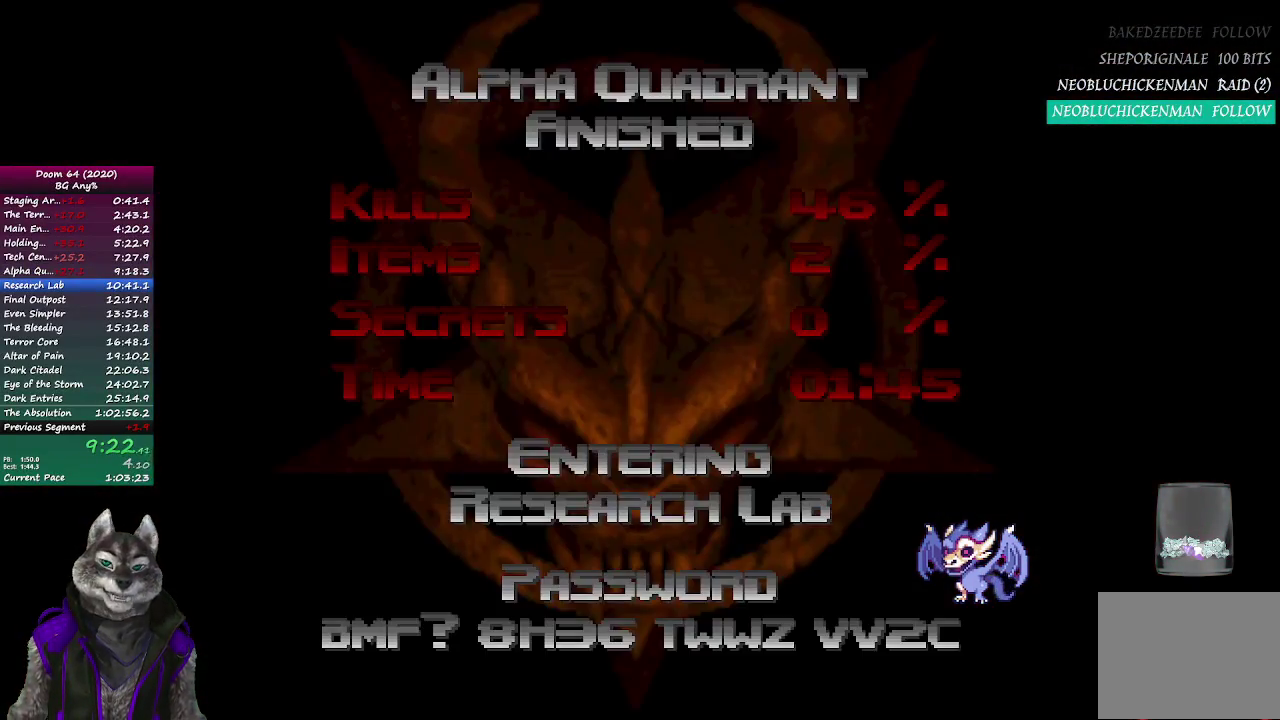
{"buttons": [], "left_stick": "center", "right_stick": "center", "events": [[200, "R2", "down"], [283, "R2", "up"]]}
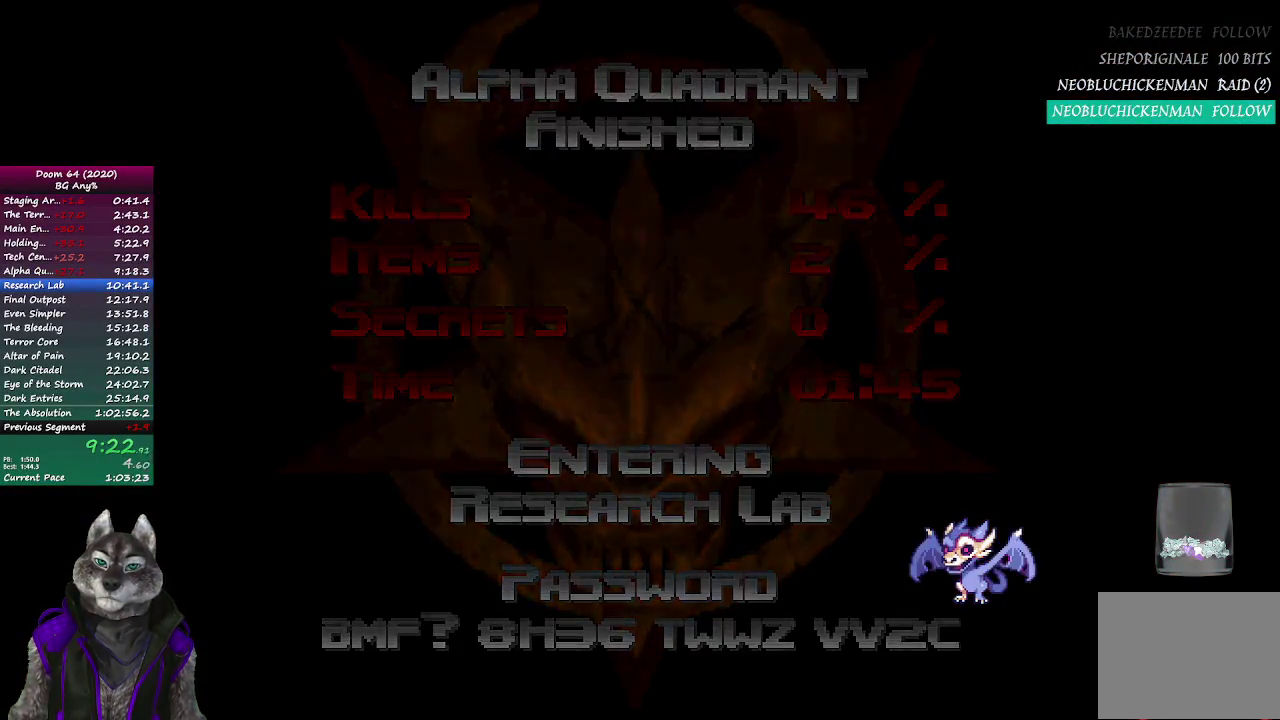
{"buttons": [], "left_stick": "center", "right_stick": "center", "events": []}
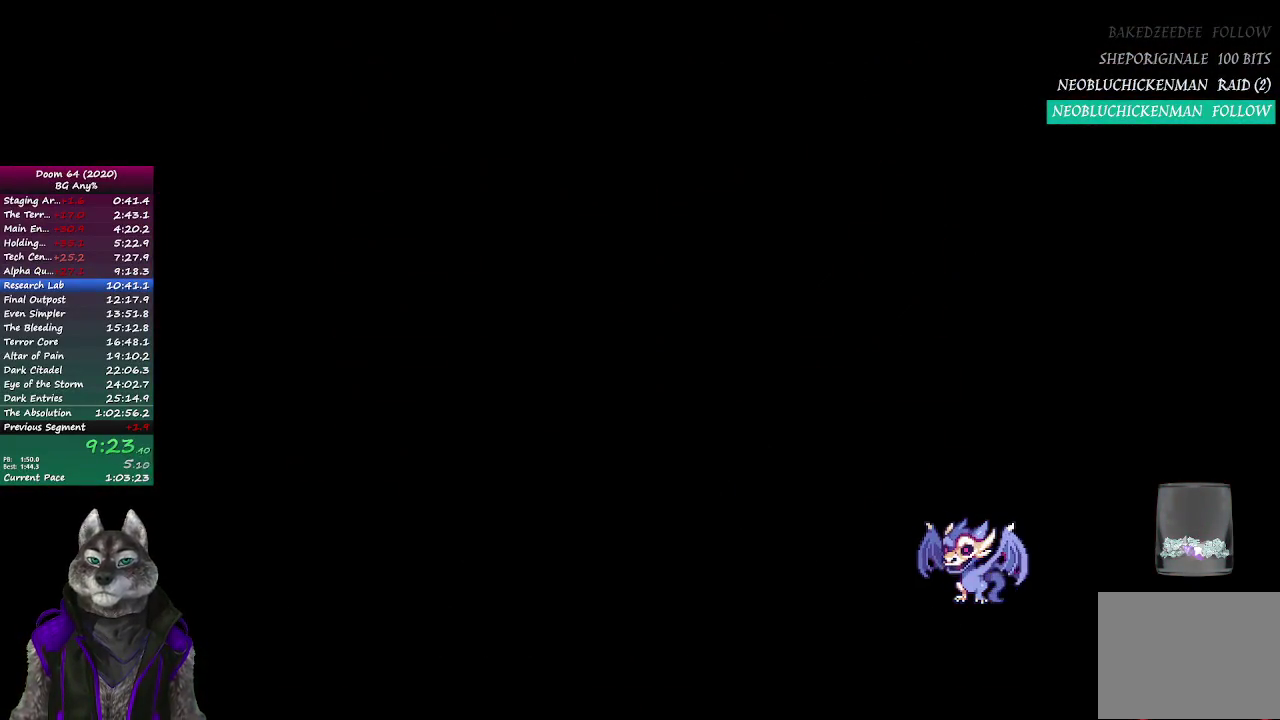
{"buttons": [], "left_stick": "center", "right_stick": "center", "events": []}
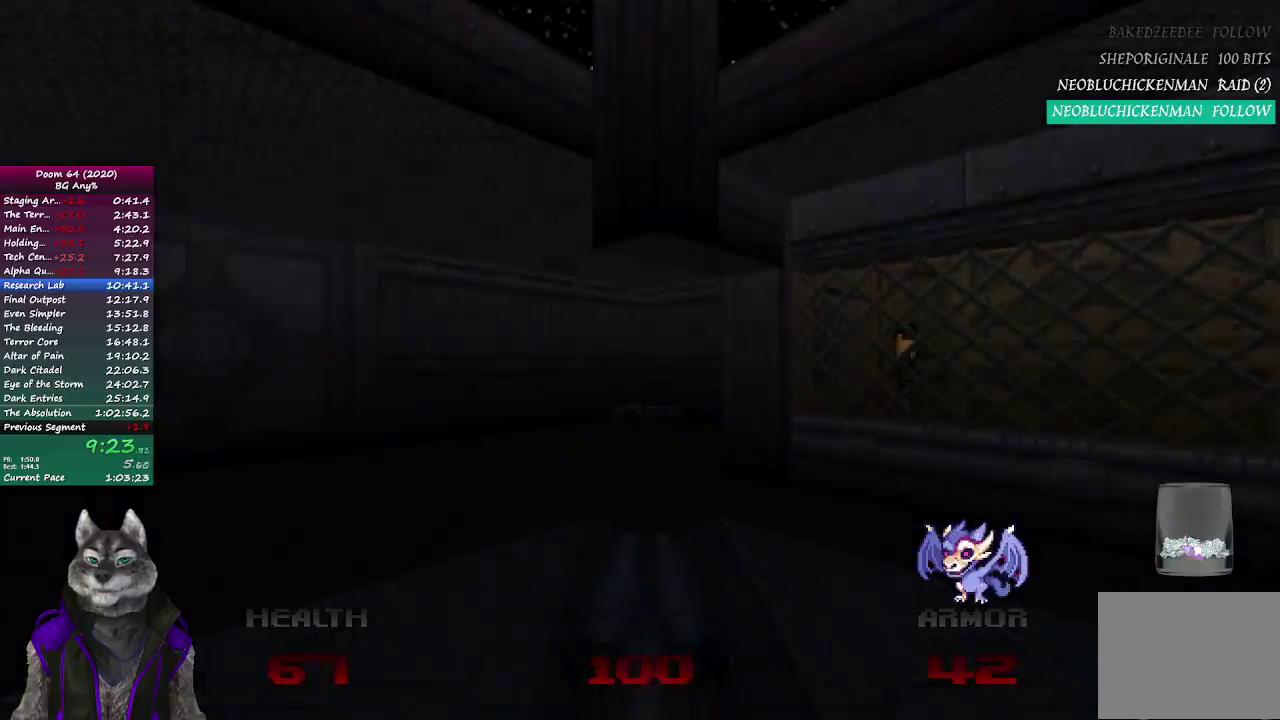
{"buttons": [], "left_stick": "up", "right_stick": "right", "events": [[133, "left_stick", "up"], [150, "right_stick", "right"]]}
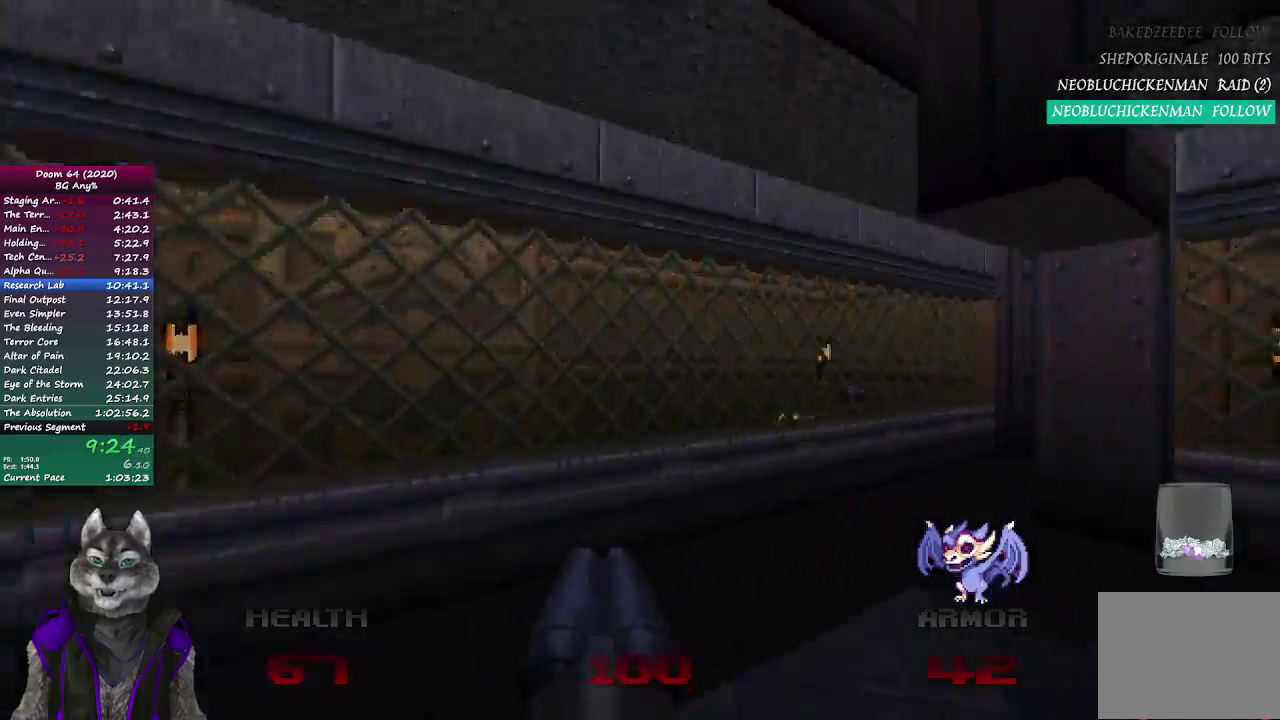
{"buttons": [], "left_stick": "up", "right_stick": "center", "events": [[233, "right_stick", "center"], [250, "left_stick", "up-right"], [367, "left_stick", "up"]]}
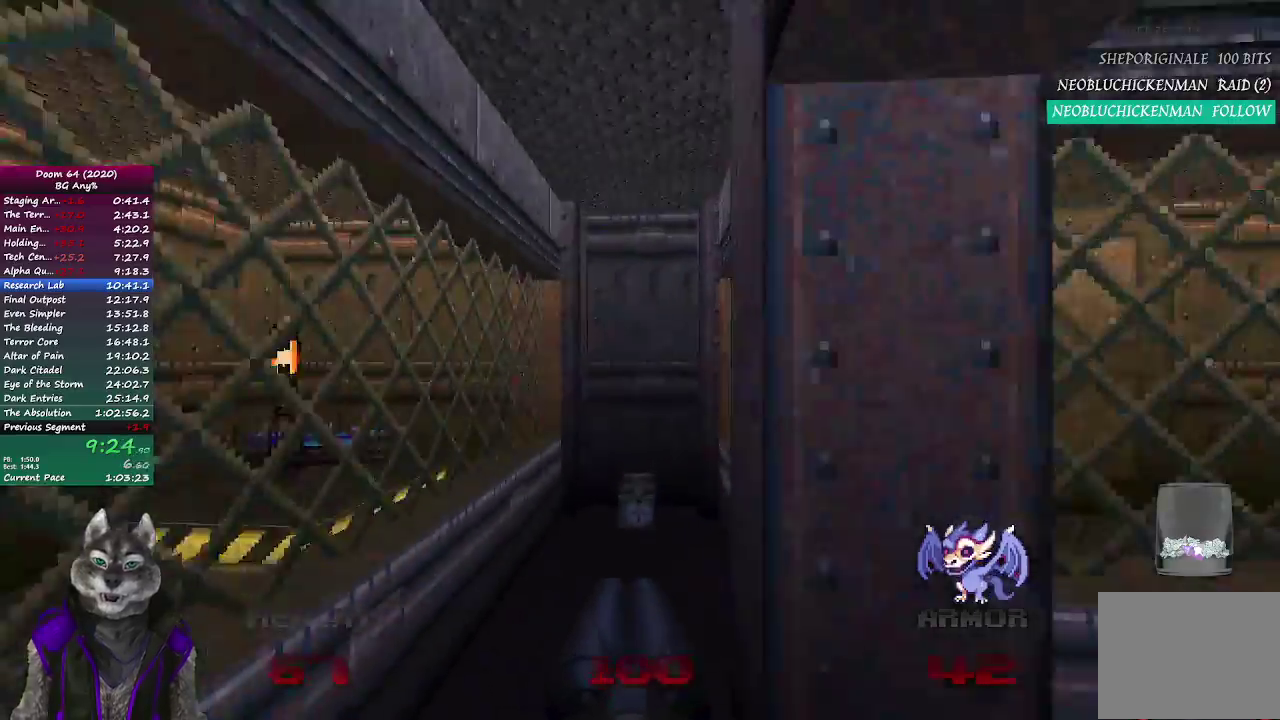
{"buttons": [], "left_stick": "up", "right_stick": "center", "events": []}